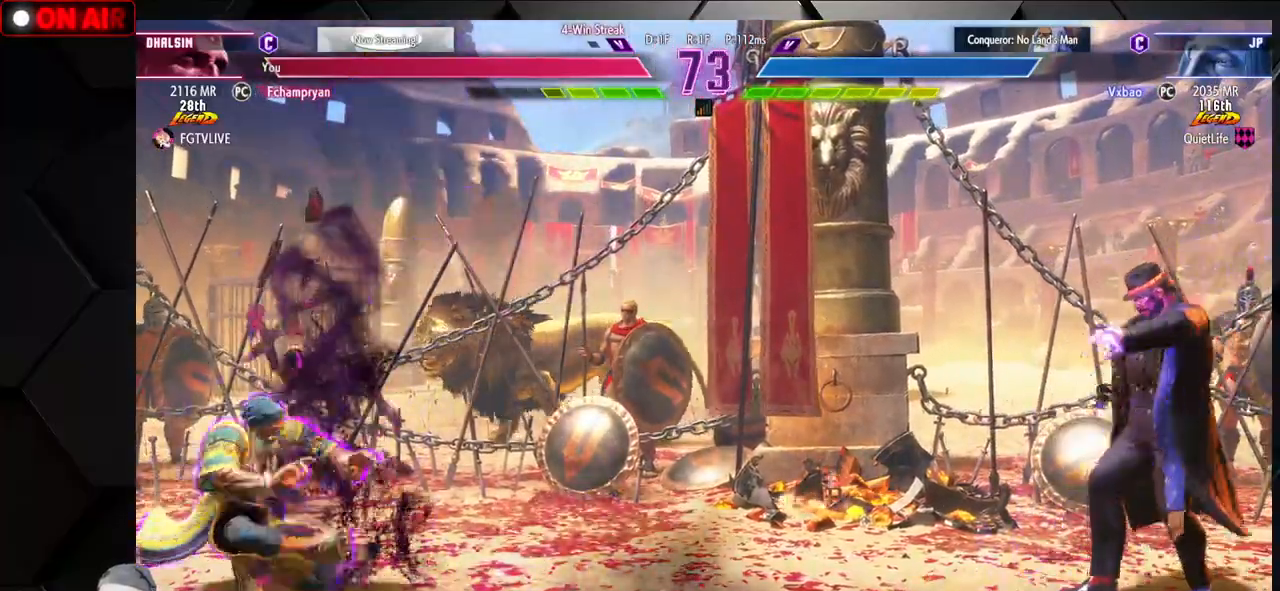
Gameplay with a controller (arcade stick); each line is a JSON object with the inputs held at the frame after it. "events" lists button and stick changes between this image and that frame as [ms after this image, input, new state], when the widget could be followed in between. Not read: L3 R3.
{"buttons": ["SQUARE", "TRIANGLE", "R1"], "left_stick": "left", "events": [[33, "TRIANGLE", "up"], [50, "CIRCLE", "up"], [133, "R1", "down"], [150, "R1", "up"], [183, "R1", "down"], [267, "R1", "up"], [367, "R1", "down"], [367, "TRIANGLE", "down"], [383, "SQUARE", "down"], [383, "left_stick", "left"], [433, "SQUARE", "up"], [450, "R1", "up"], [450, "TRIANGLE", "up"], [483, "R1", "down"], [500, "SQUARE", "down"], [500, "TRIANGLE", "down"]]}
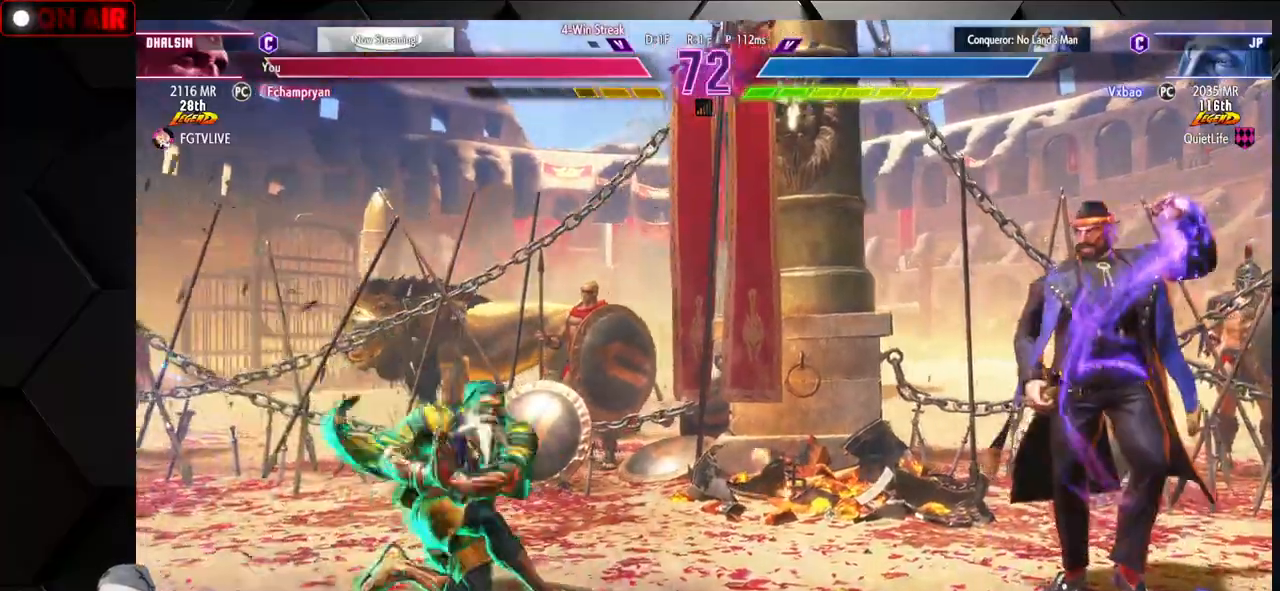
{"buttons": [], "left_stick": "left", "events": [[117, "SQUARE", "up"], [117, "TRIANGLE", "up"], [133, "R1", "up"], [267, "left_stick", "center"], [467, "left_stick", "left"]]}
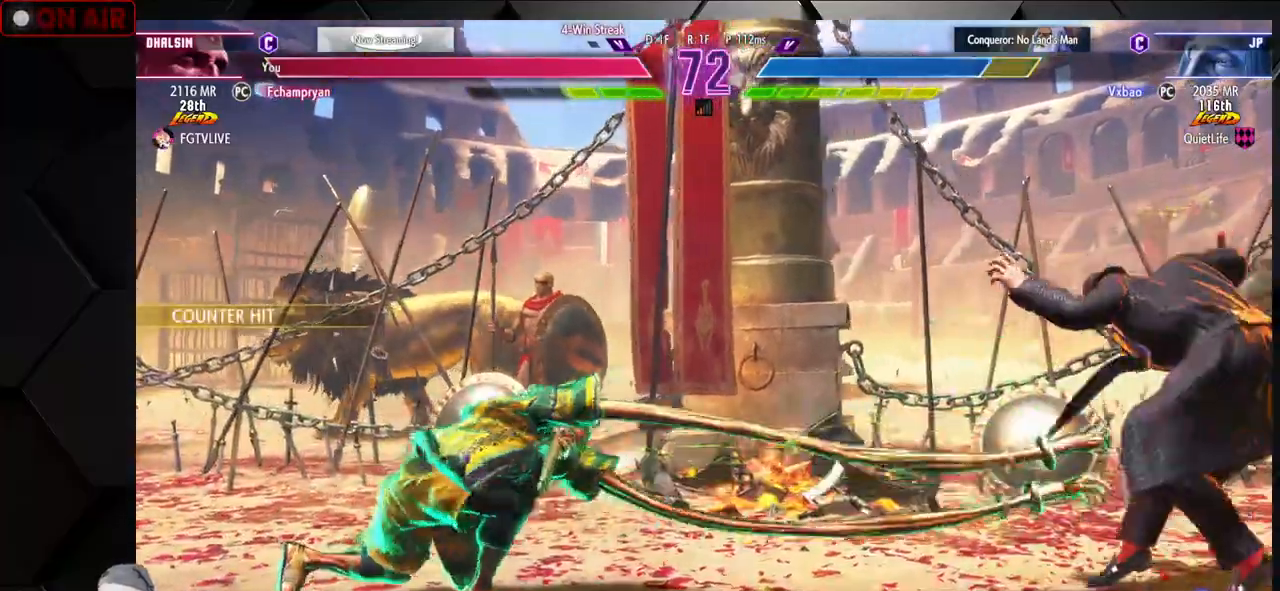
{"buttons": [], "left_stick": "down-left", "events": [[83, "left_stick", "down"], [167, "left_stick", "right"], [250, "R2", "down"], [250, "left_stick", "center"], [283, "R2", "up"], [300, "left_stick", "left"], [317, "R2", "down"], [367, "R2", "up"], [367, "left_stick", "down-left"]]}
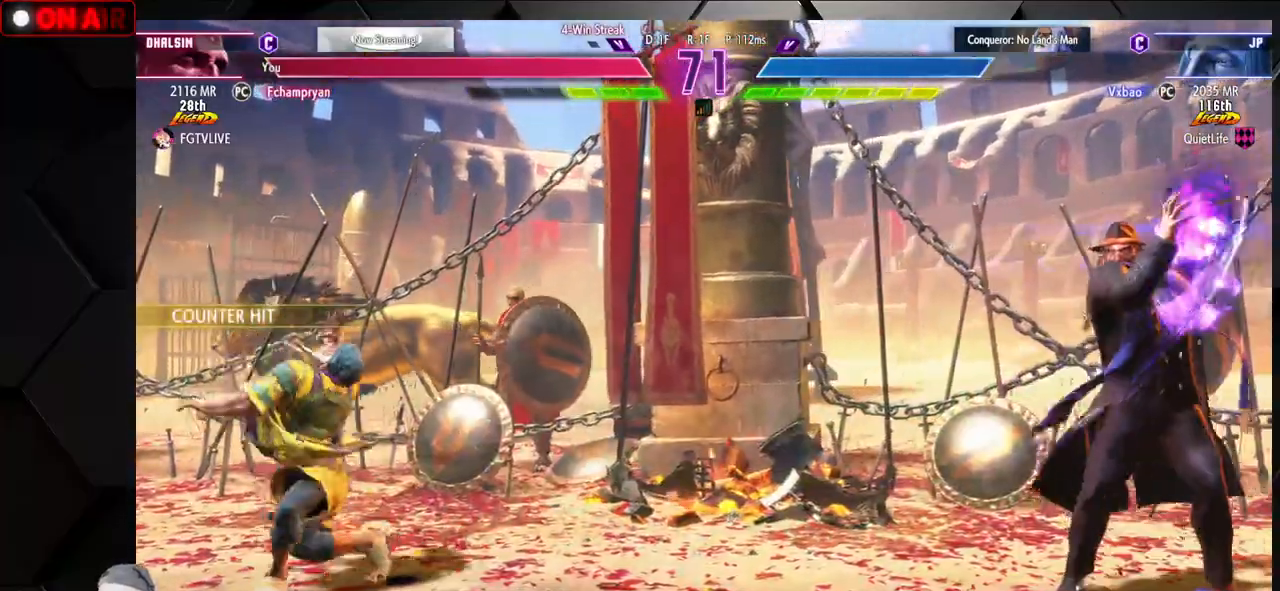
{"buttons": [], "left_stick": "down-left", "events": []}
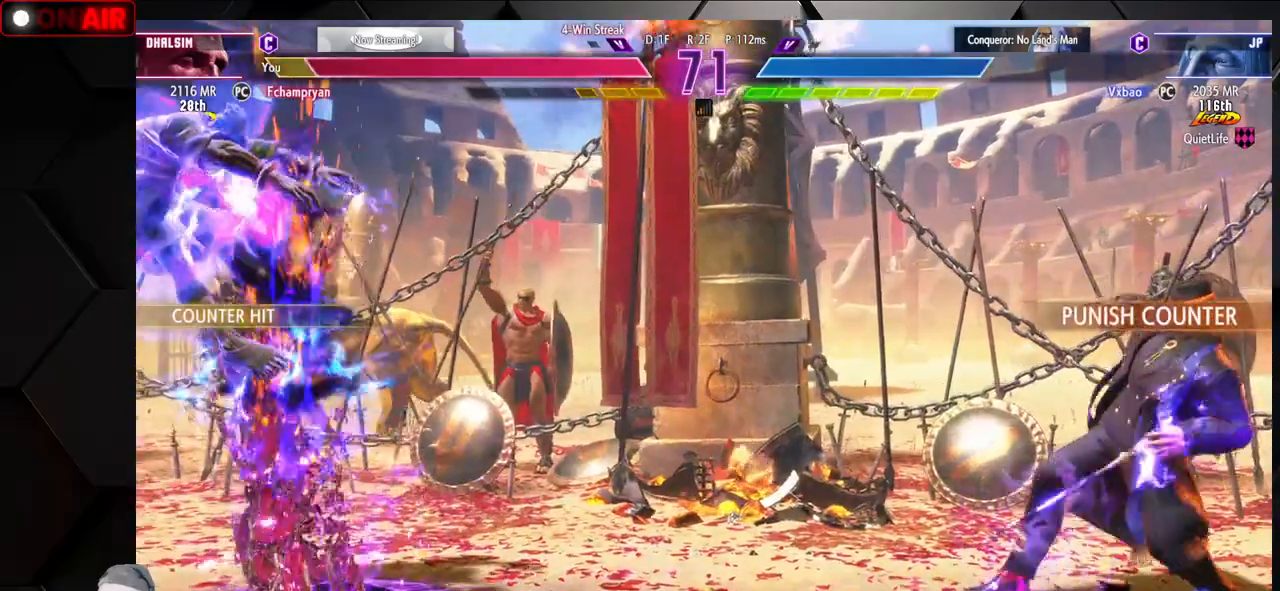
{"buttons": [], "left_stick": "down-left", "events": [[217, "R1", "down"], [300, "R1", "up"], [367, "R1", "down"], [467, "R1", "up"]]}
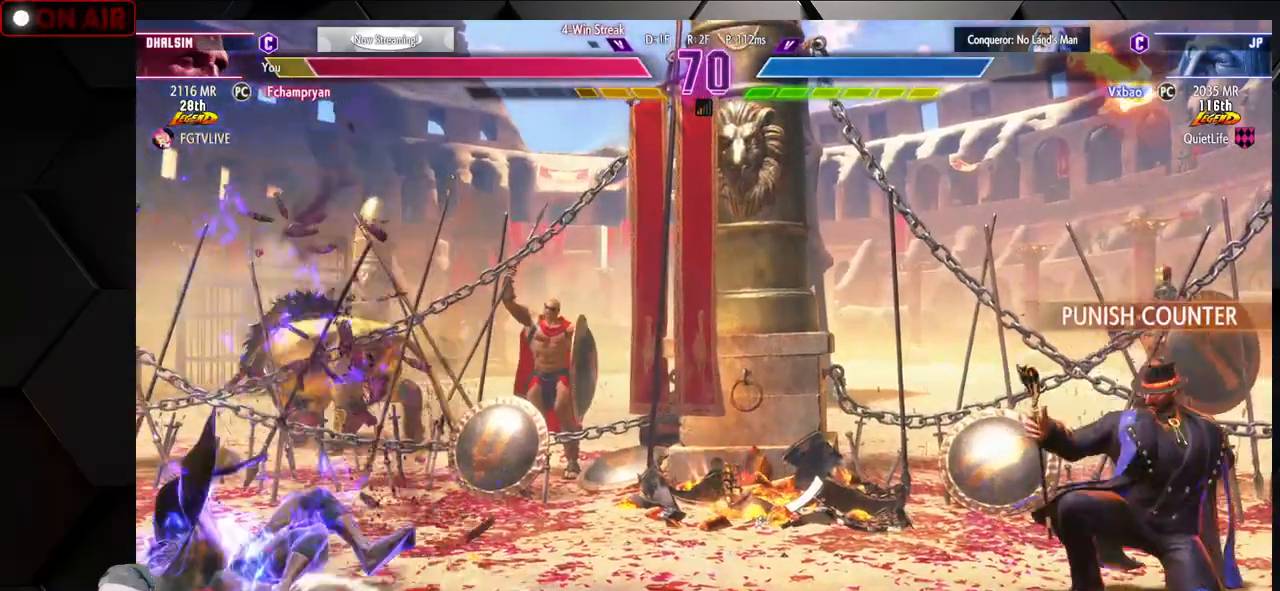
{"buttons": ["R2"], "left_stick": "down-right", "events": [[50, "R1", "down"], [133, "left_stick", "left"], [200, "R1", "up"], [233, "left_stick", "down-left"], [433, "left_stick", "down-right"], [500, "R2", "down"]]}
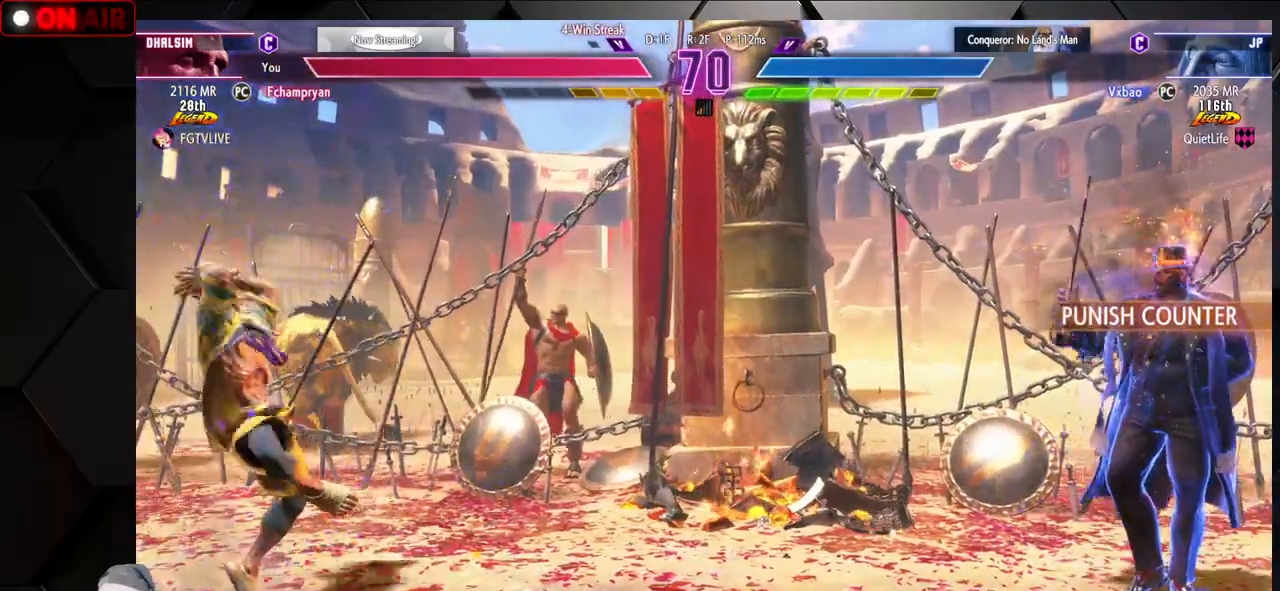
{"buttons": [], "left_stick": "down-left", "events": [[67, "R2", "up"], [67, "left_stick", "center"], [117, "left_stick", "left"], [200, "left_stick", "down-left"]]}
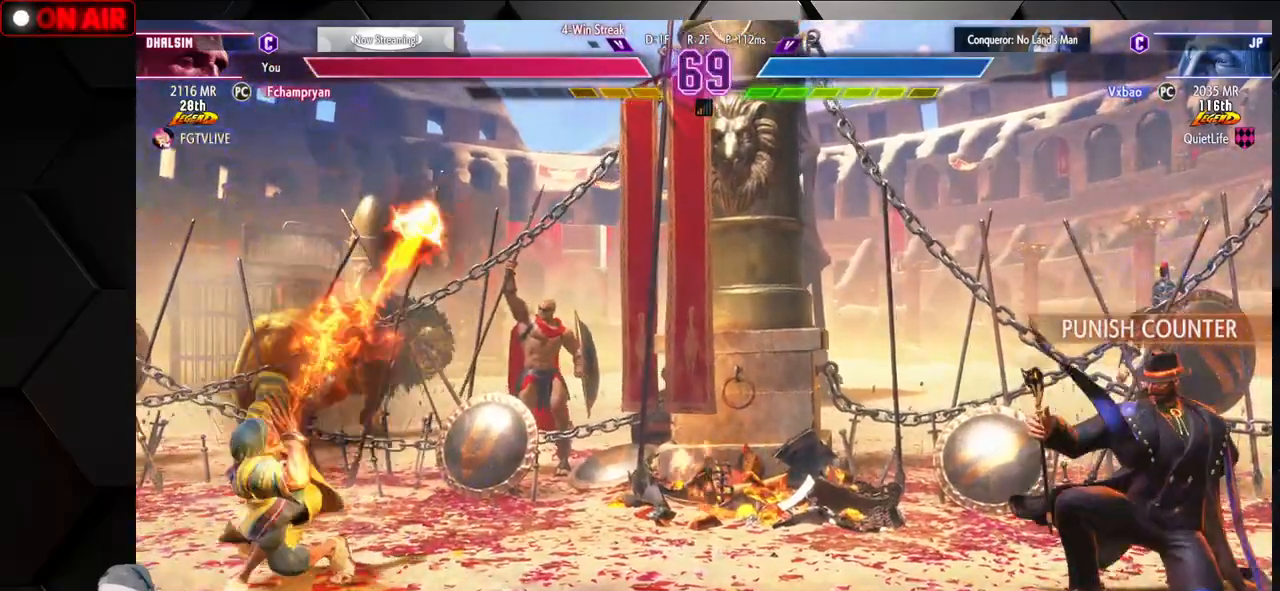
{"buttons": [], "left_stick": "down-left", "events": []}
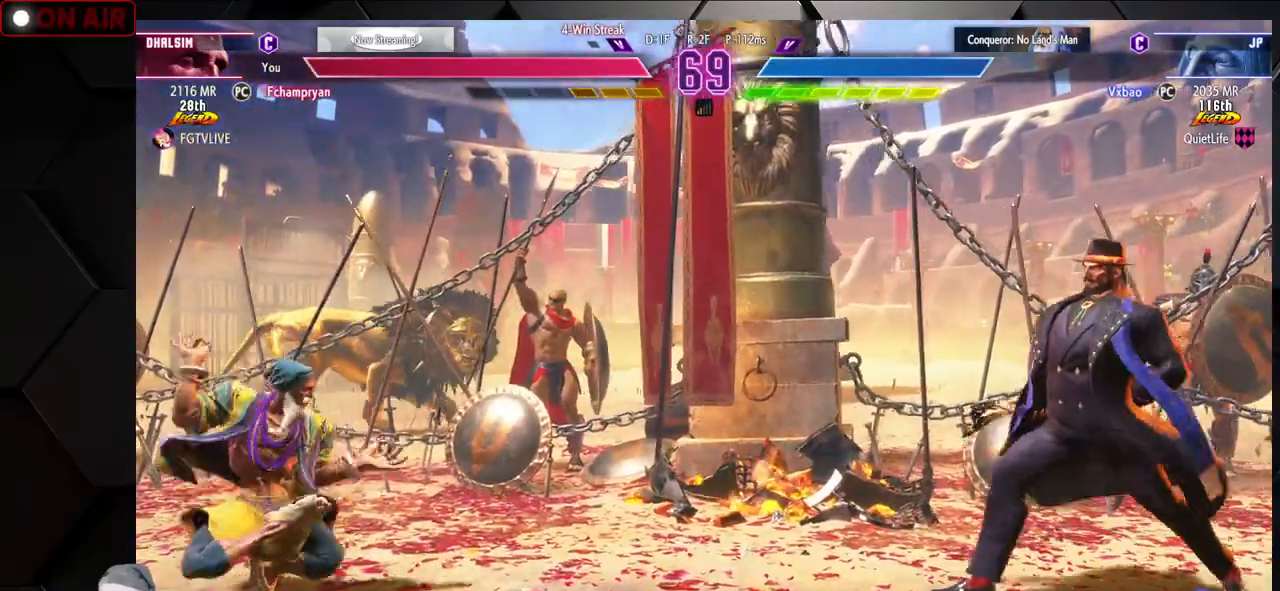
{"buttons": [], "left_stick": "down-left", "events": [[100, "left_stick", "left"], [367, "left_stick", "down-left"]]}
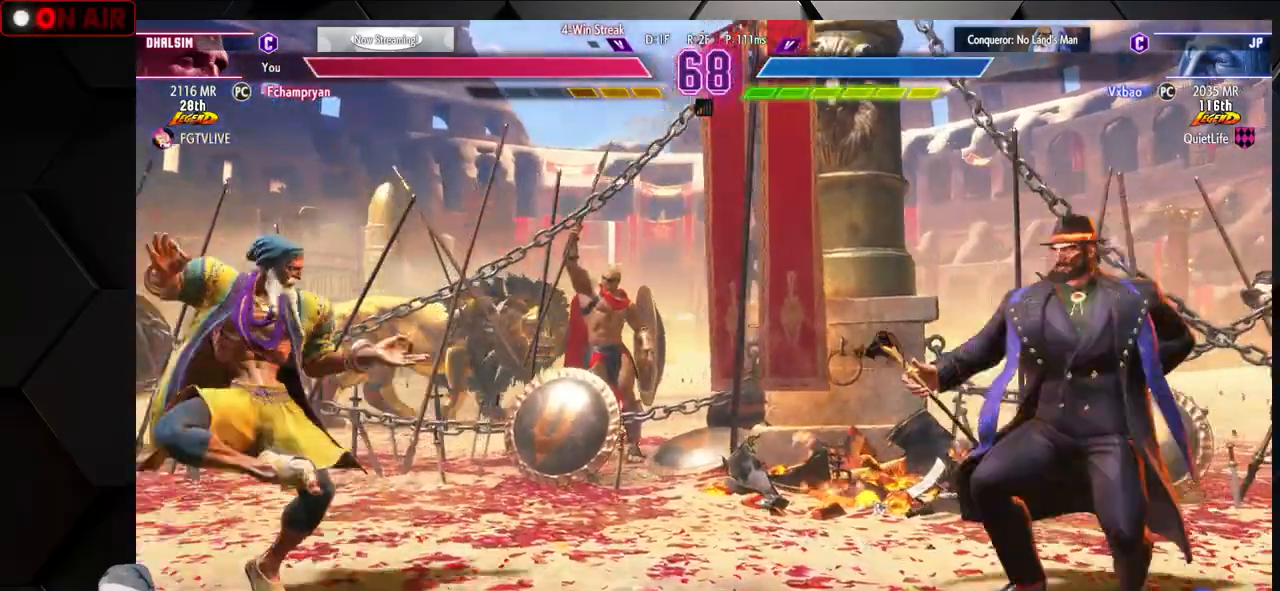
{"buttons": ["SQUARE", "TRIANGLE", "R1"], "left_stick": "left", "events": [[267, "left_stick", "center"], [300, "R1", "down"], [333, "left_stick", "right"], [383, "R1", "up"], [383, "left_stick", "center"], [450, "left_stick", "left"], [483, "R1", "down"], [483, "SQUARE", "down"], [483, "TRIANGLE", "down"]]}
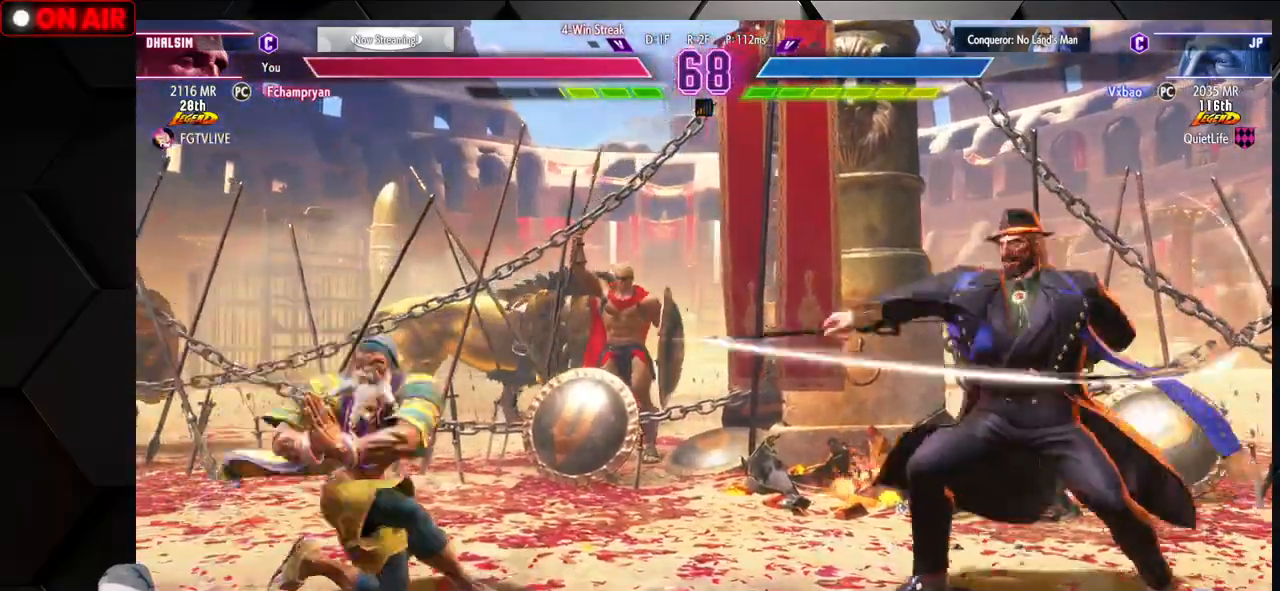
{"buttons": [], "left_stick": "left", "events": [[33, "R1", "up"], [33, "SQUARE", "up"], [33, "TRIANGLE", "up"], [83, "R1", "down"], [83, "SQUARE", "down"], [83, "TRIANGLE", "down"], [217, "SQUARE", "up"], [217, "TRIANGLE", "up"], [233, "R1", "up"]]}
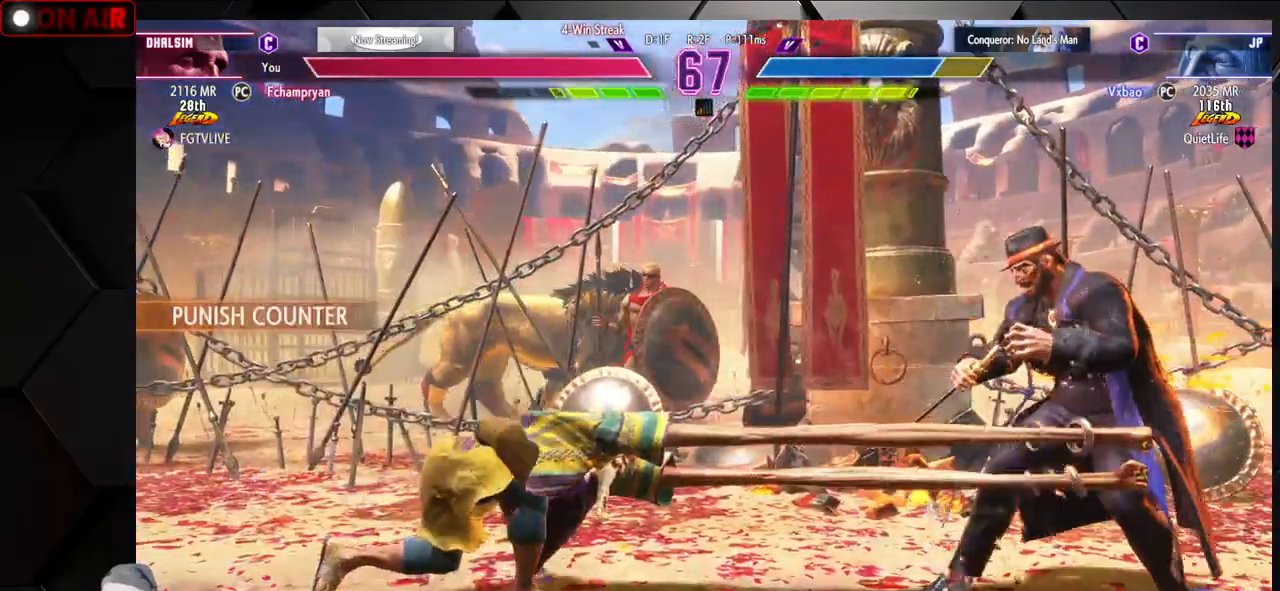
{"buttons": ["R2"], "left_stick": "center", "events": [[167, "left_stick", "down"], [367, "left_stick", "right"], [433, "R2", "down"], [450, "R2", "up"], [450, "left_stick", "center"], [483, "R2", "down"]]}
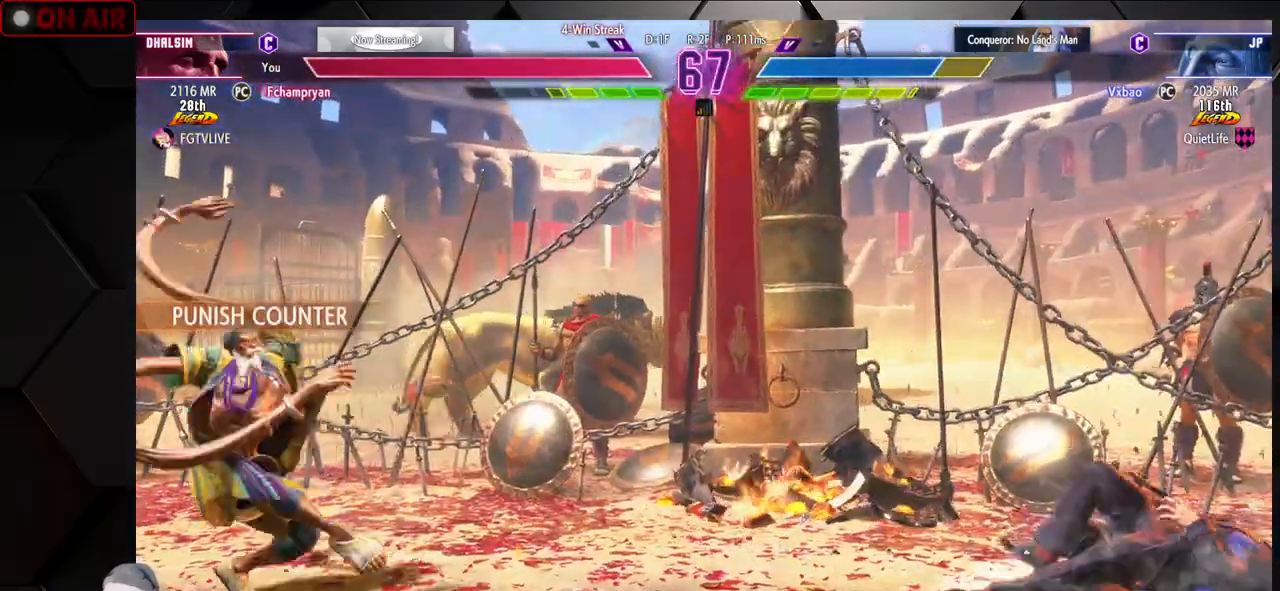
{"buttons": [], "left_stick": "down-left", "events": [[50, "R2", "up"], [67, "left_stick", "left"], [467, "left_stick", "down-left"]]}
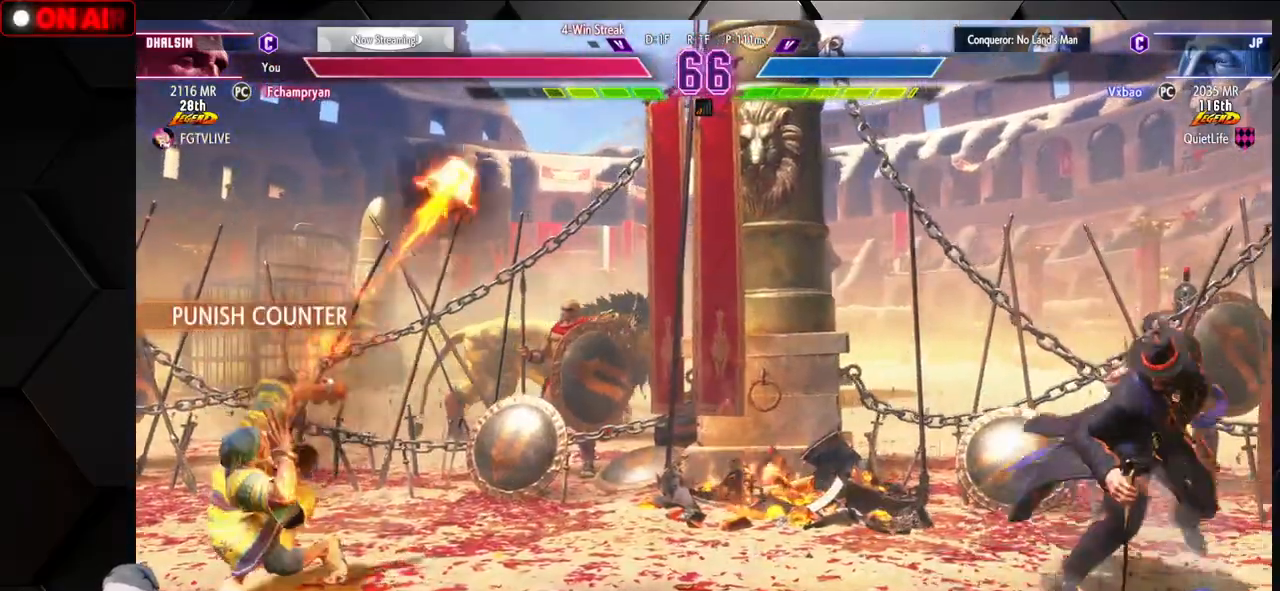
{"buttons": [], "left_stick": "down-left", "events": []}
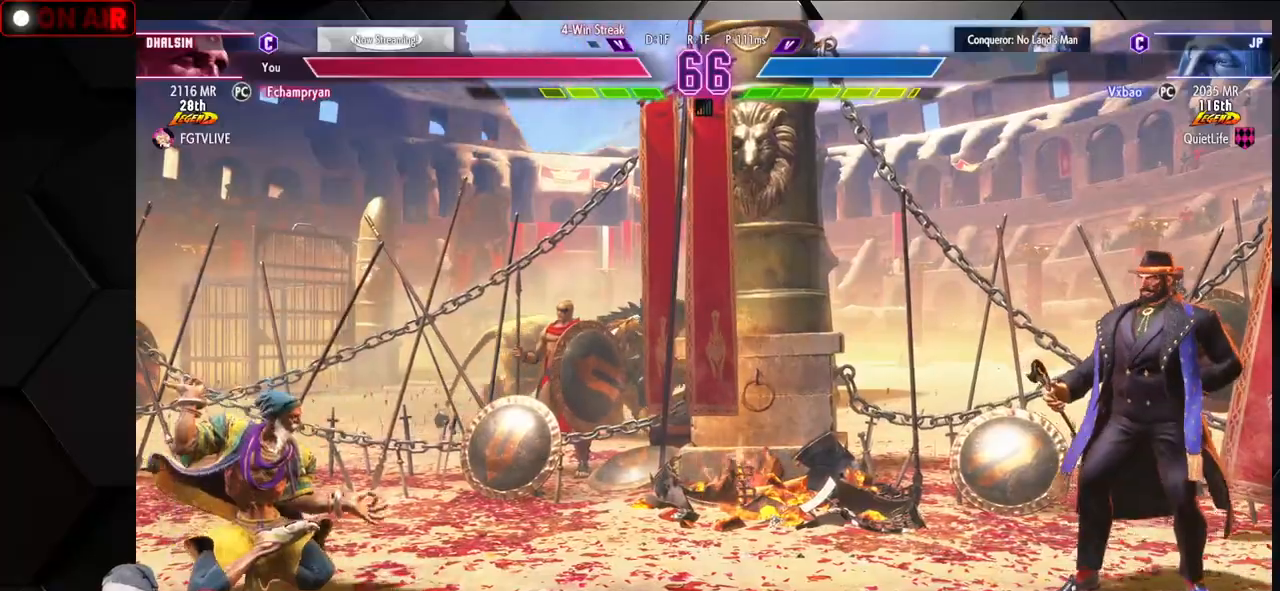
{"buttons": [], "left_stick": "center", "events": [[50, "CIRCLE", "down"], [50, "TRIANGLE", "down"], [50, "left_stick", "right"], [133, "left_stick", "center"], [183, "left_stick", "right"], [283, "left_stick", "center"], [400, "CIRCLE", "up"], [400, "TRIANGLE", "up"]]}
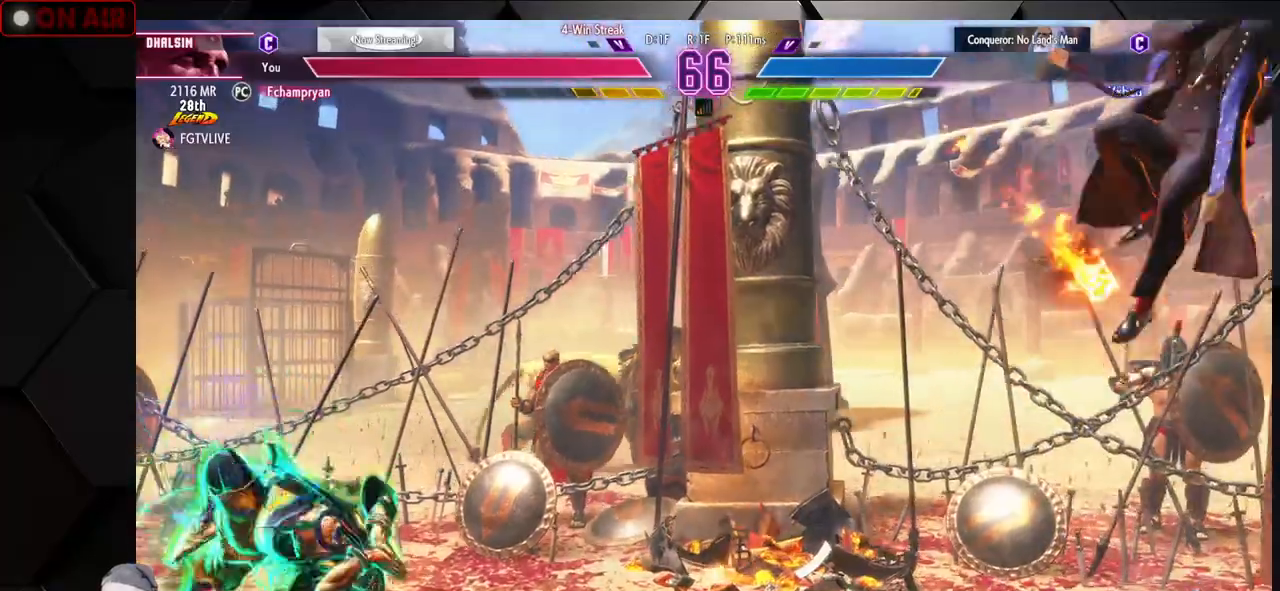
{"buttons": [], "left_stick": "center", "events": [[50, "left_stick", "left"], [133, "left_stick", "down"], [200, "left_stick", "right"], [267, "CIRCLE", "down"], [267, "left_stick", "center"], [367, "CIRCLE", "up"]]}
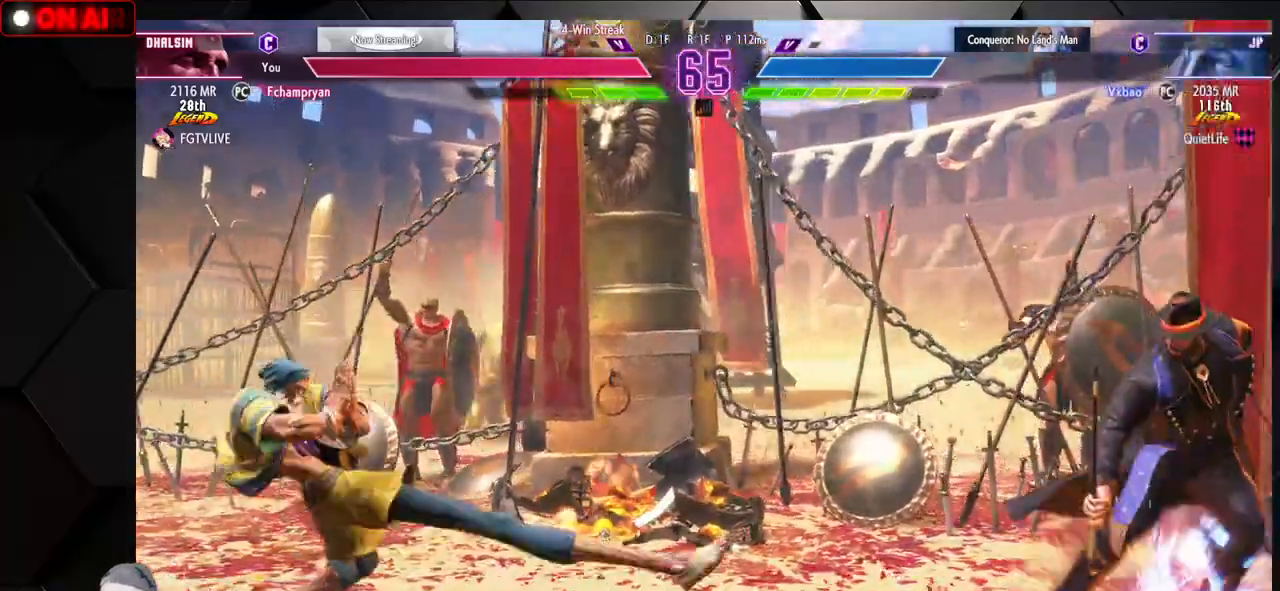
{"buttons": [], "left_stick": "center", "events": [[100, "left_stick", "left"], [200, "left_stick", "down-left"], [350, "left_stick", "up-right"], [500, "left_stick", "center"]]}
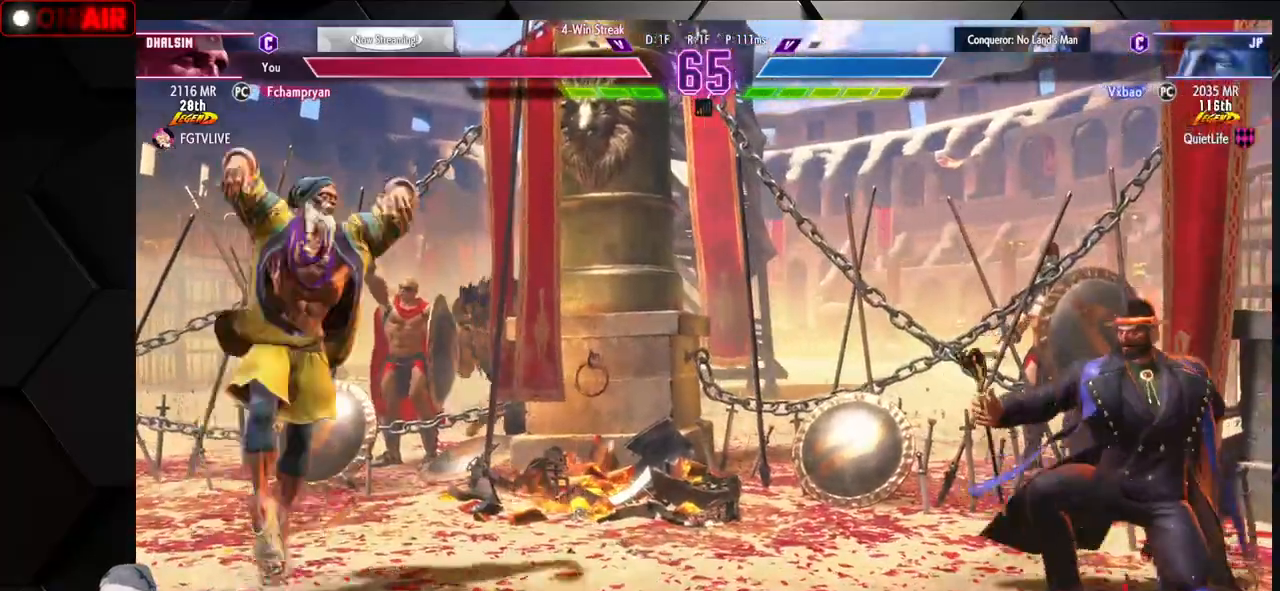
{"buttons": [], "left_stick": "center", "events": []}
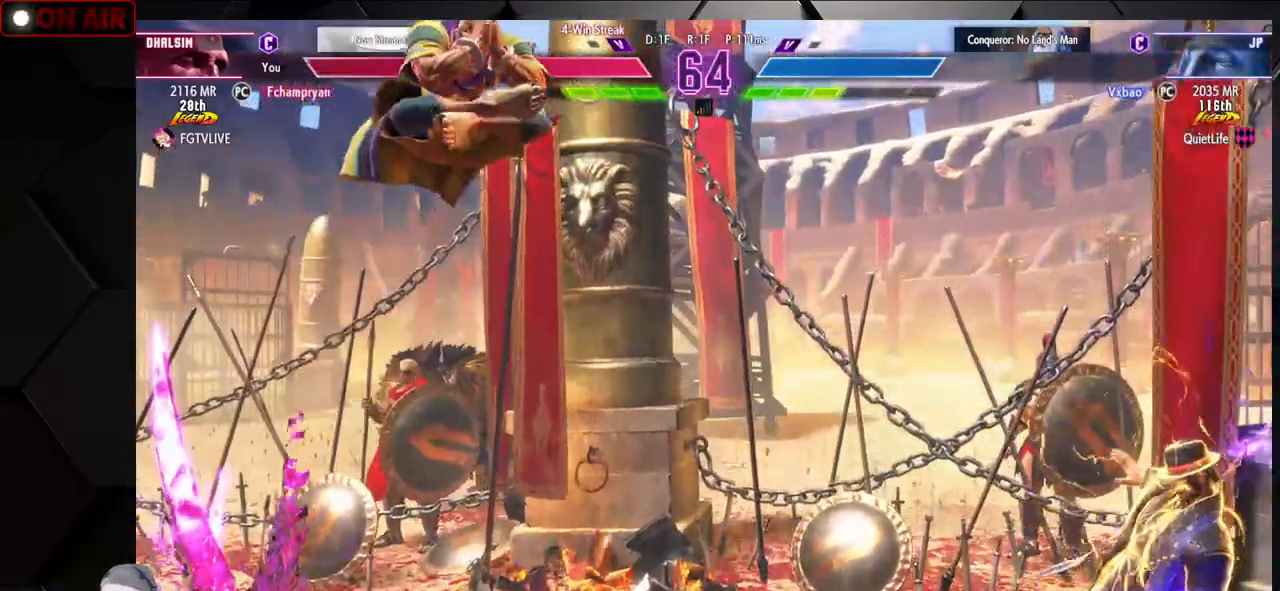
{"buttons": [], "left_stick": "center", "events": [[217, "CIRCLE", "down"], [283, "CIRCLE", "up"], [350, "CIRCLE", "down"], [467, "CIRCLE", "up"]]}
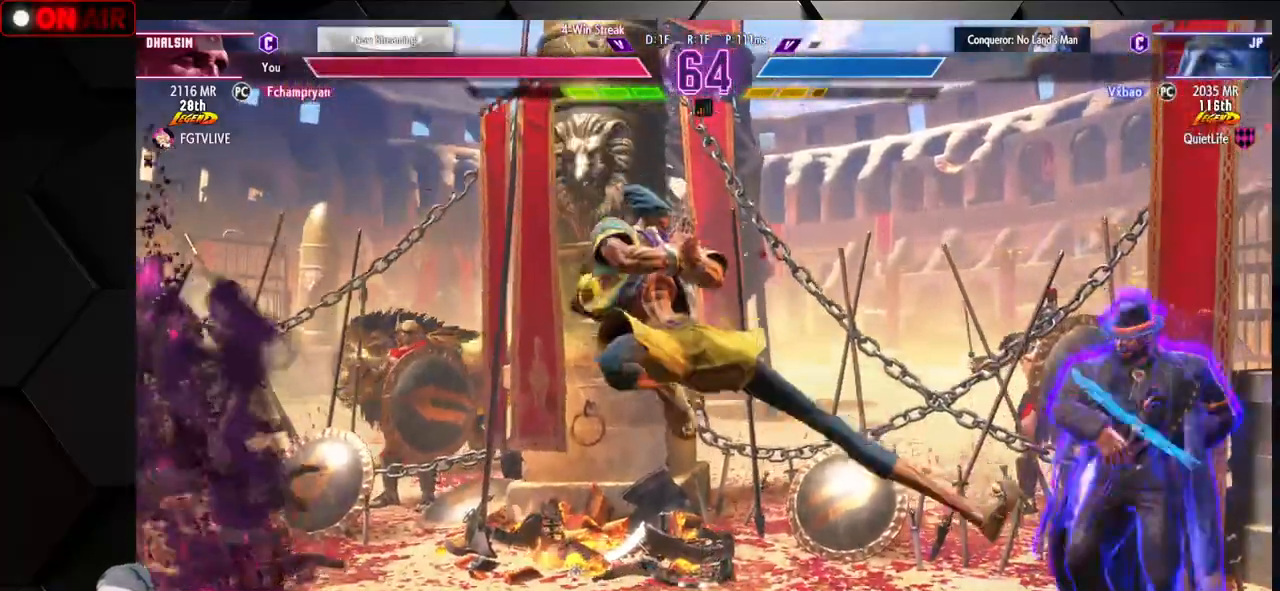
{"buttons": [], "left_stick": "left", "events": [[117, "left_stick", "left"]]}
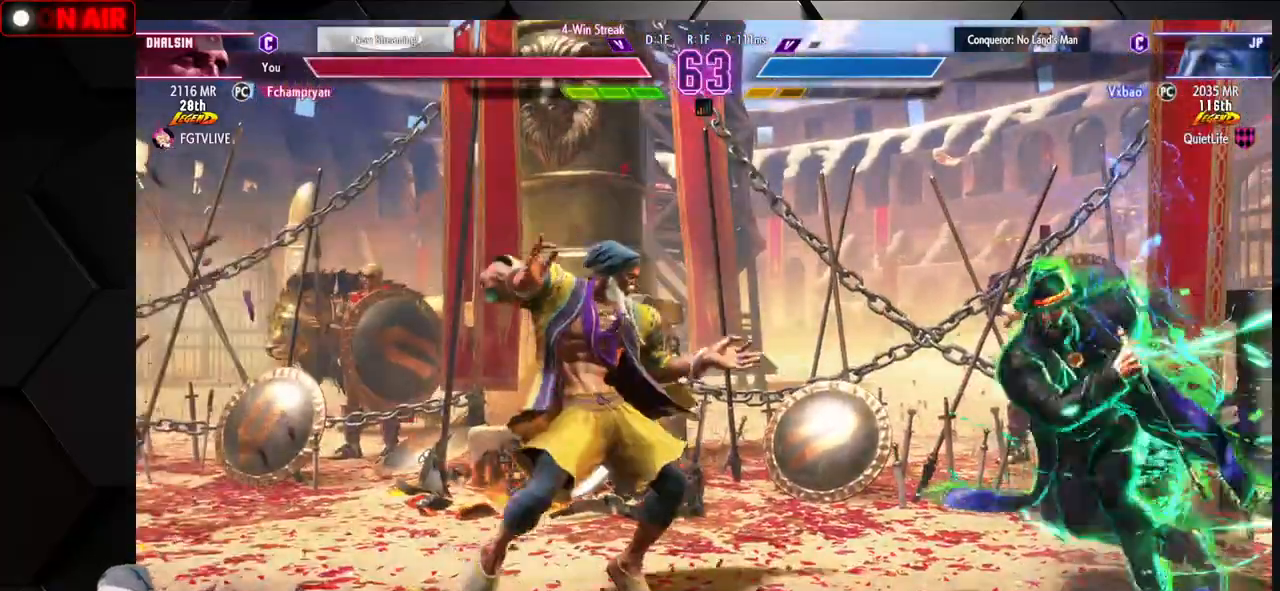
{"buttons": [], "left_stick": "down-left", "events": [[83, "CIRCLE", "down"], [150, "CIRCLE", "up"], [183, "left_stick", "center"], [217, "CIRCLE", "down"], [217, "TRIANGLE", "down"], [317, "CIRCLE", "up"], [333, "TRIANGLE", "up"], [417, "left_stick", "left"], [500, "left_stick", "down-left"]]}
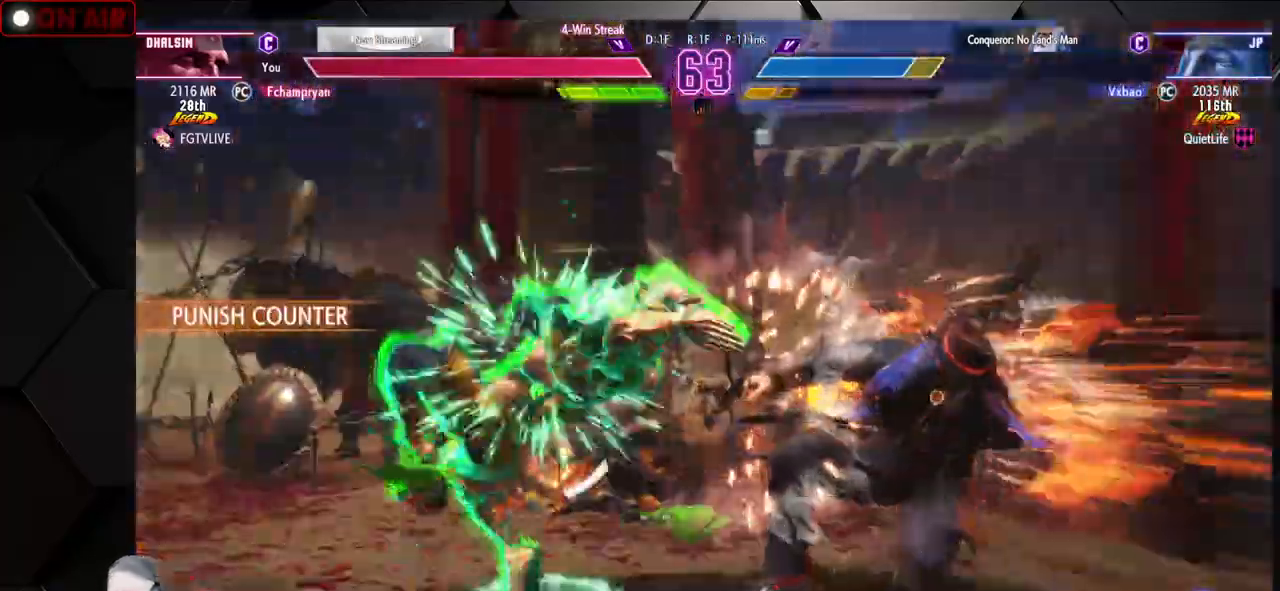
{"buttons": [], "left_stick": "left", "events": [[133, "R1", "down"], [167, "R1", "up"], [183, "R1", "down"], [250, "R1", "up"], [333, "left_stick", "center"], [483, "left_stick", "left"]]}
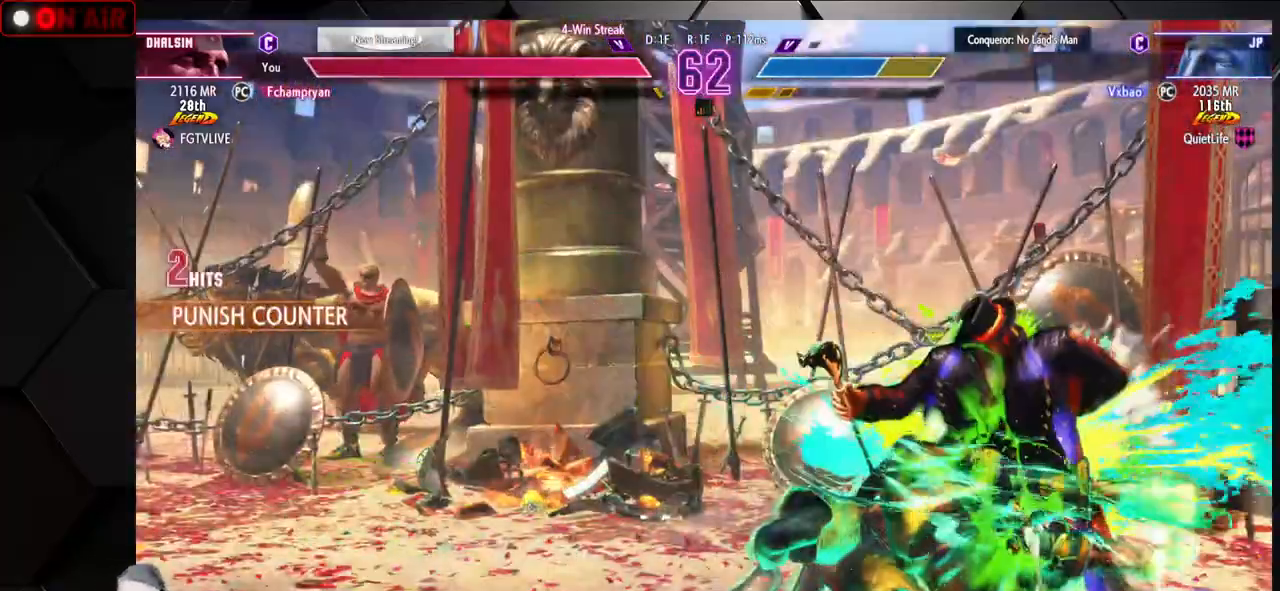
{"buttons": [], "left_stick": "left", "events": [[383, "CIRCLE", "down"], [417, "CIRCLE", "up"], [450, "CIRCLE", "down"], [483, "CIRCLE", "up"]]}
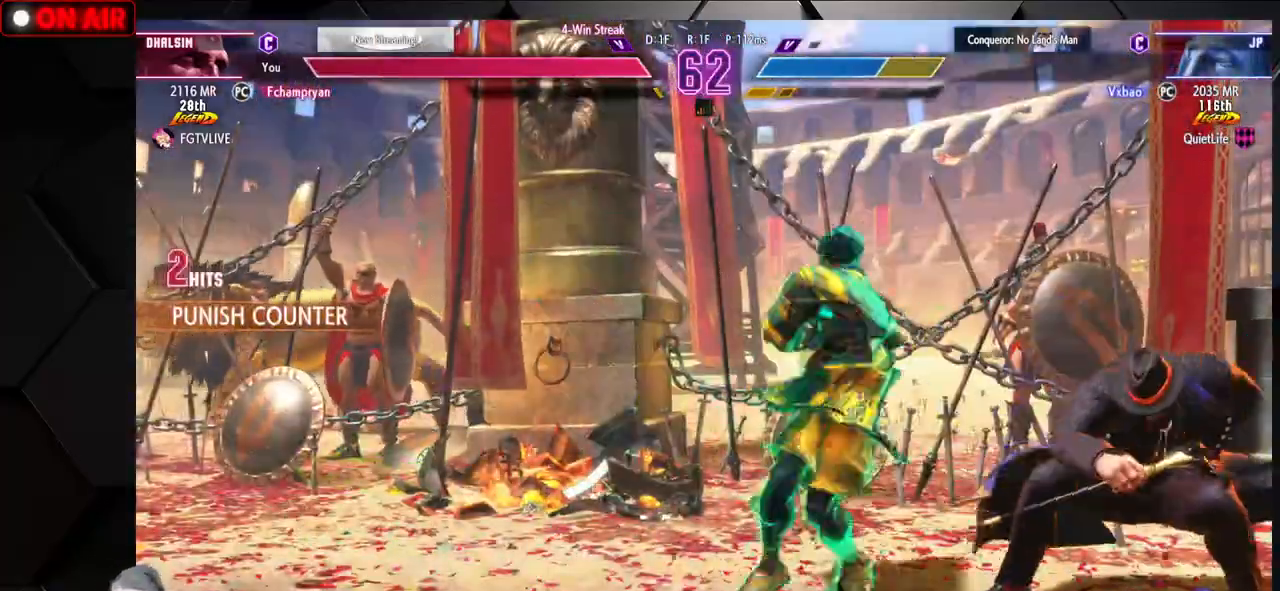
{"buttons": ["R1"], "left_stick": "down-left"}
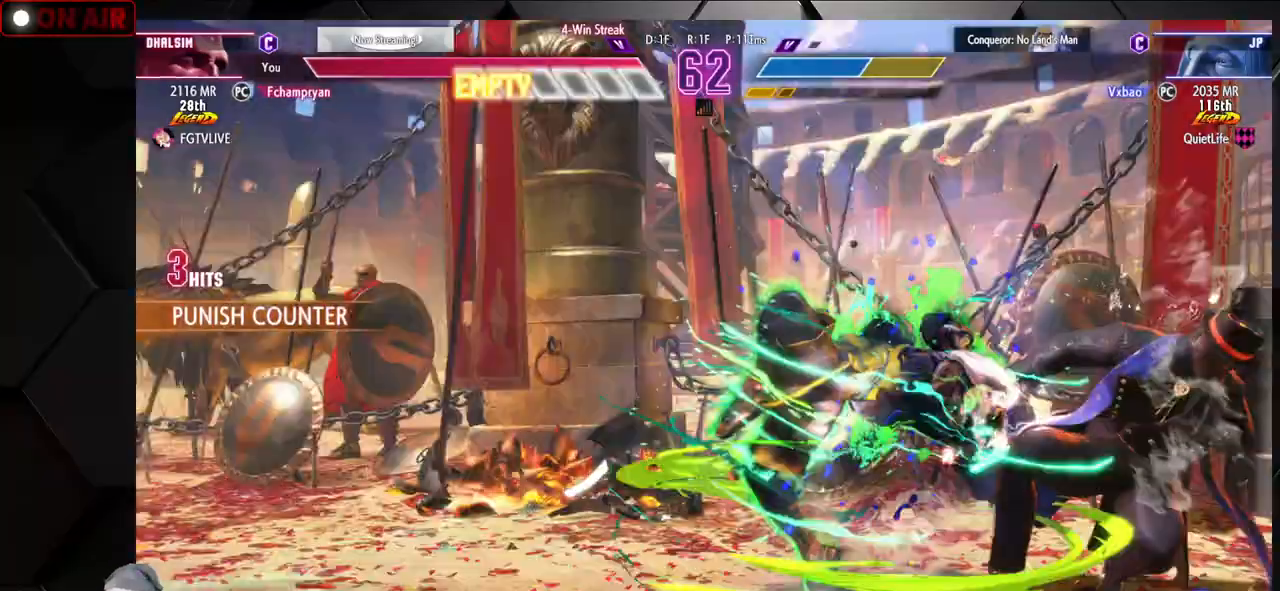
{"buttons": [], "left_stick": "left", "events": [[133, "R1", "up"], [267, "left_stick", "center"], [383, "left_stick", "left"]]}
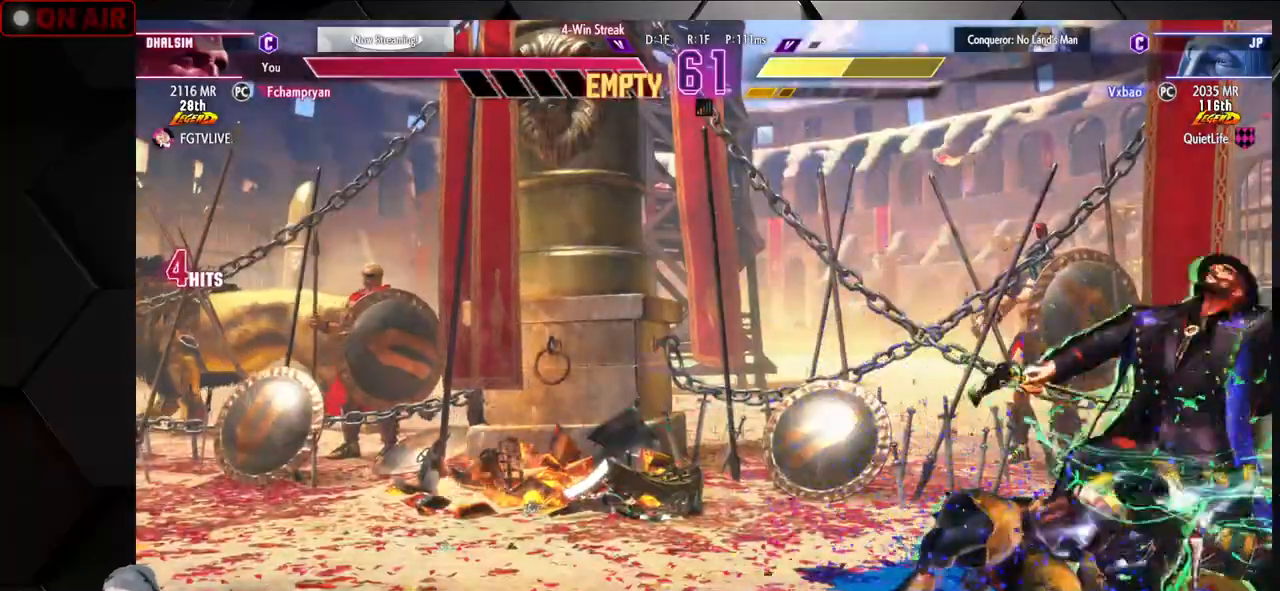
{"buttons": [], "left_stick": "down-left", "events": [[267, "CIRCLE", "down"], [283, "CIRCLE", "up"], [333, "CIRCLE", "down"], [383, "CIRCLE", "up"], [400, "left_stick", "down-right"], [467, "left_stick", "down-left"]]}
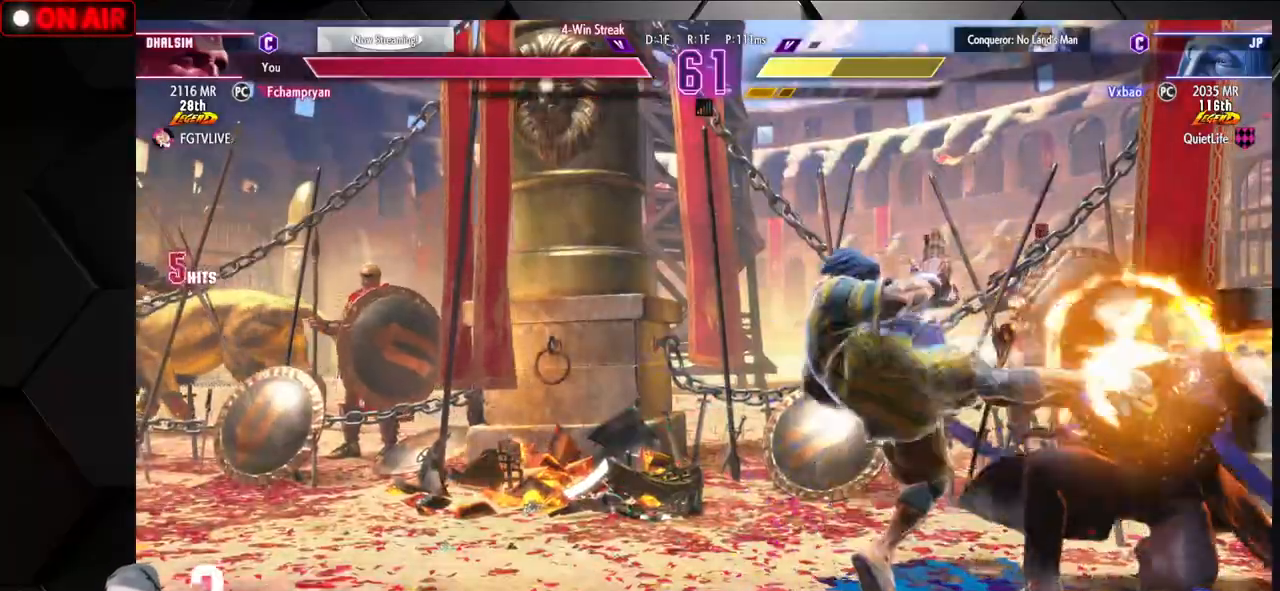
{"buttons": ["CROSS"], "left_stick": "up-right", "events": [[33, "TRIANGLE", "down"], [50, "left_stick", "up-left"], [117, "TRIANGLE", "up"], [167, "left_stick", "down-left"], [217, "left_stick", "down-right"], [350, "left_stick", "left"], [400, "left_stick", "down"], [467, "left_stick", "up-right"], [500, "CROSS", "down"]]}
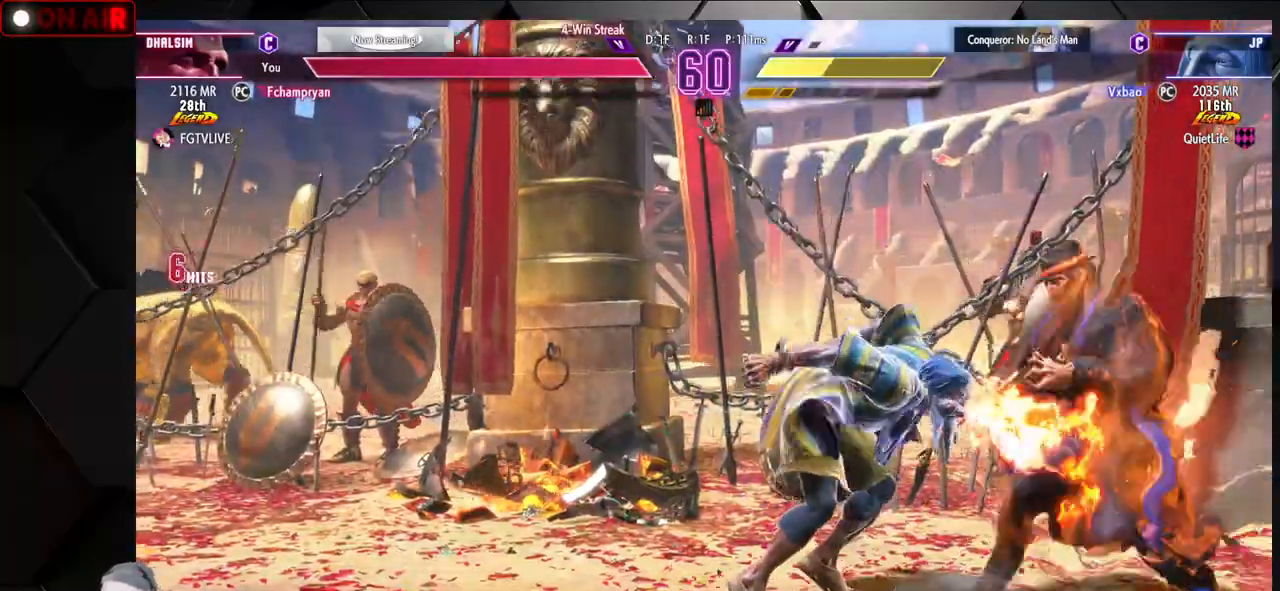
{"buttons": [], "left_stick": "center"}